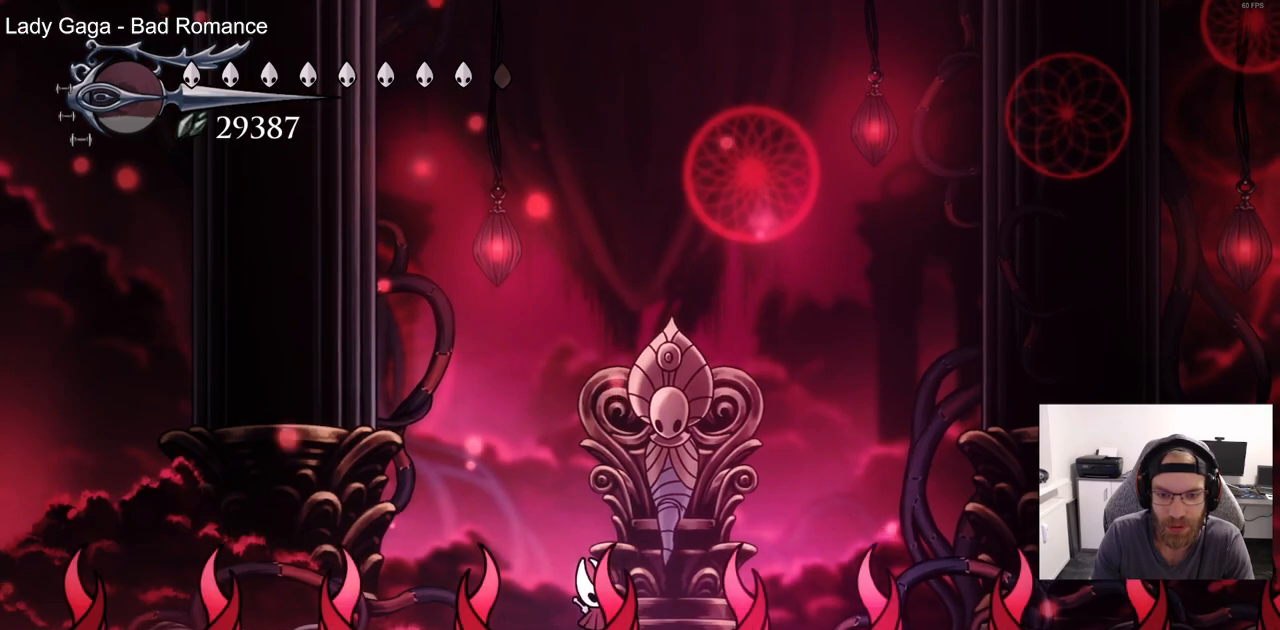
Gameplay with a controller (PlayStation layout); each line is a JSON object with the inputs held at the frame after it (dt_ms = milliseconds from this image to that frame). "events" lists button and stick changes between this image and that frame as [ms after this image, input, new state], when the widget could be followed in between.
{"dt_ms": 500, "buttons": [], "left_stick": "center", "right_stick": "center", "events": [[17, "DPAD_LEFT", "down"], [233, "CIRCLE", "down"], [283, "CIRCLE", "up"], [350, "DPAD_LEFT", "up"]]}
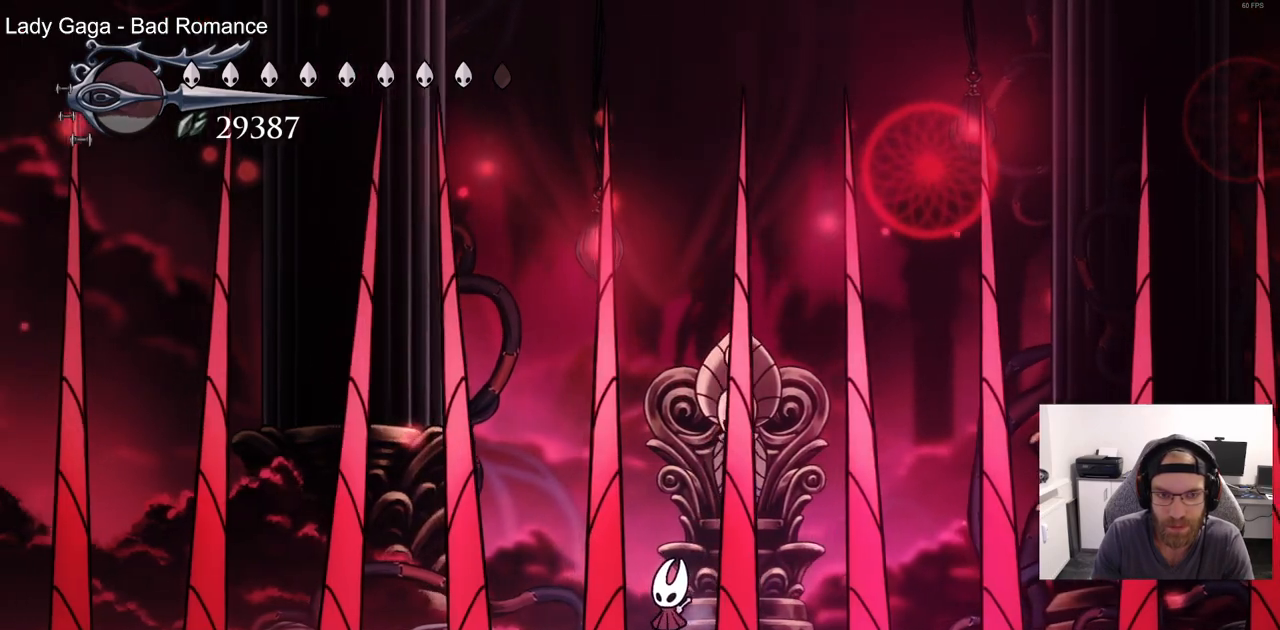
{"dt_ms": 500, "buttons": [], "left_stick": "center", "right_stick": "center", "events": []}
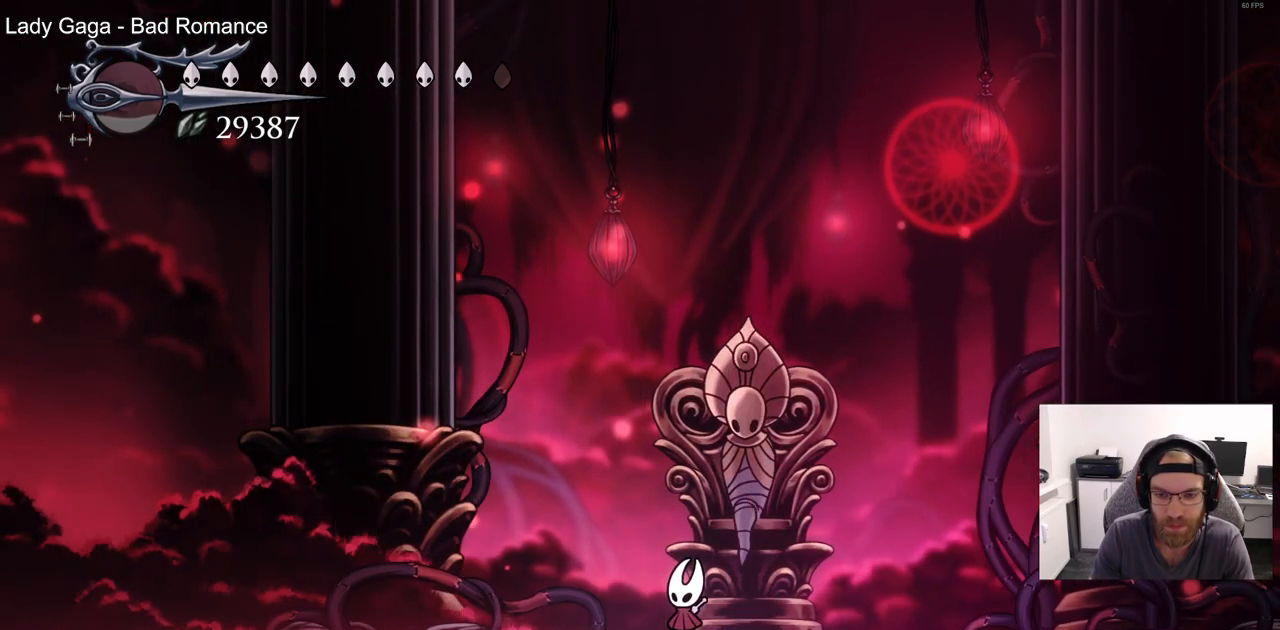
{"dt_ms": 500, "buttons": [], "left_stick": "center", "right_stick": "center", "events": []}
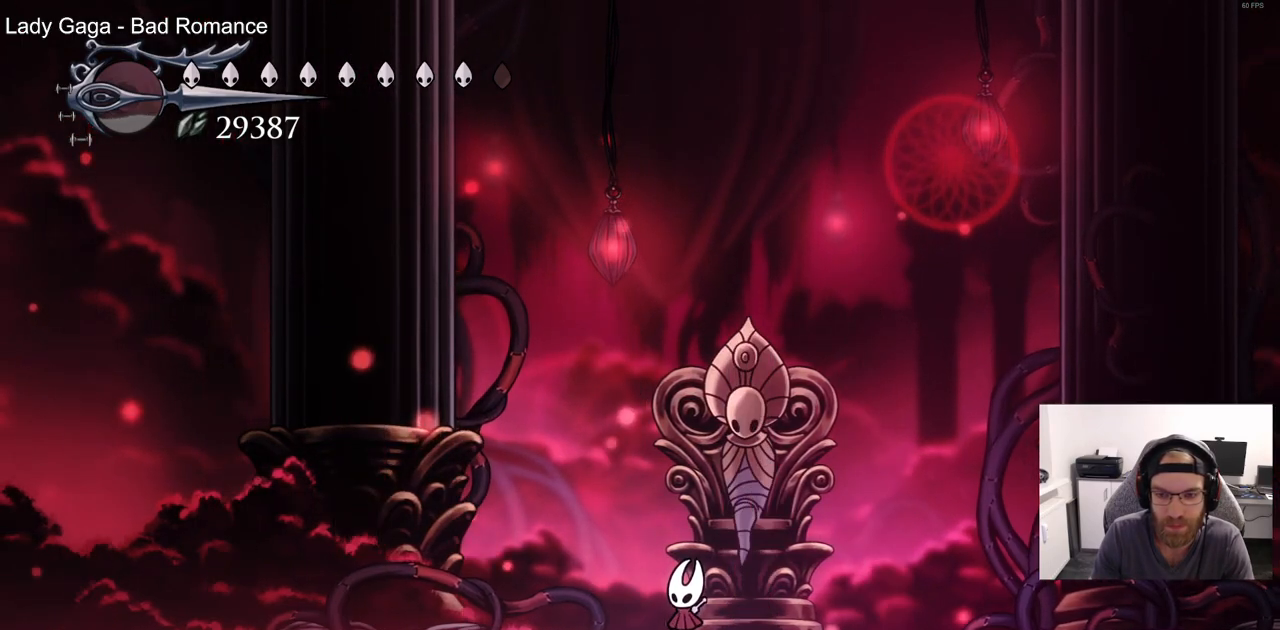
{"dt_ms": 500, "buttons": [], "left_stick": "center", "right_stick": "center", "events": []}
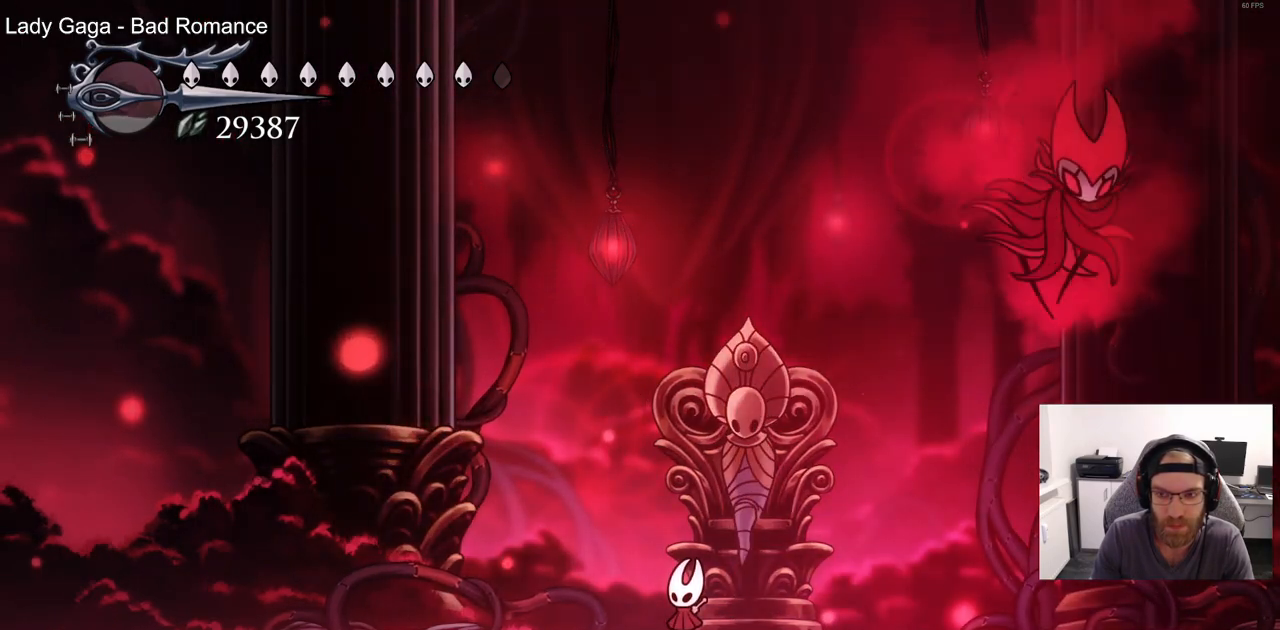
{"dt_ms": 500, "buttons": ["DPAD_RIGHT"], "left_stick": "center", "right_stick": "center", "events": [[33, "DPAD_RIGHT", "down"], [117, "R2", "down"], [317, "R2", "up"]]}
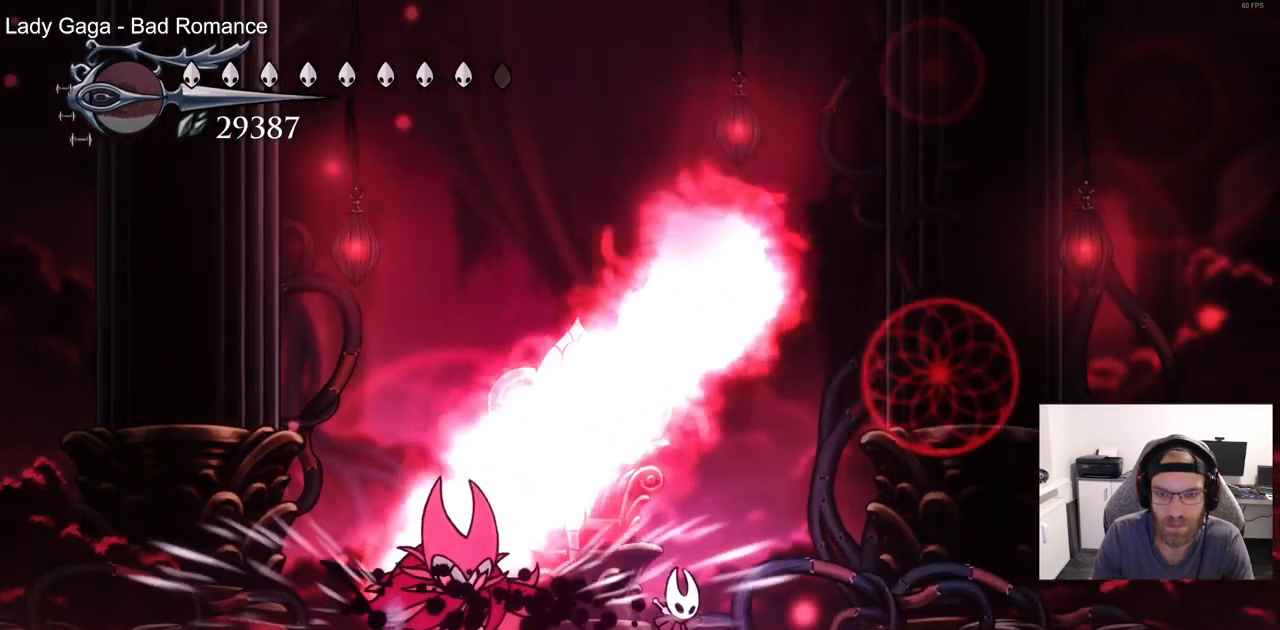
{"dt_ms": 500, "buttons": ["DPAD_DOWN", "DPAD_RIGHT"], "left_stick": "center", "right_stick": "center", "events": [[67, "CROSS", "down"], [183, "DPAD_DOWN", "down"], [500, "CROSS", "up"]]}
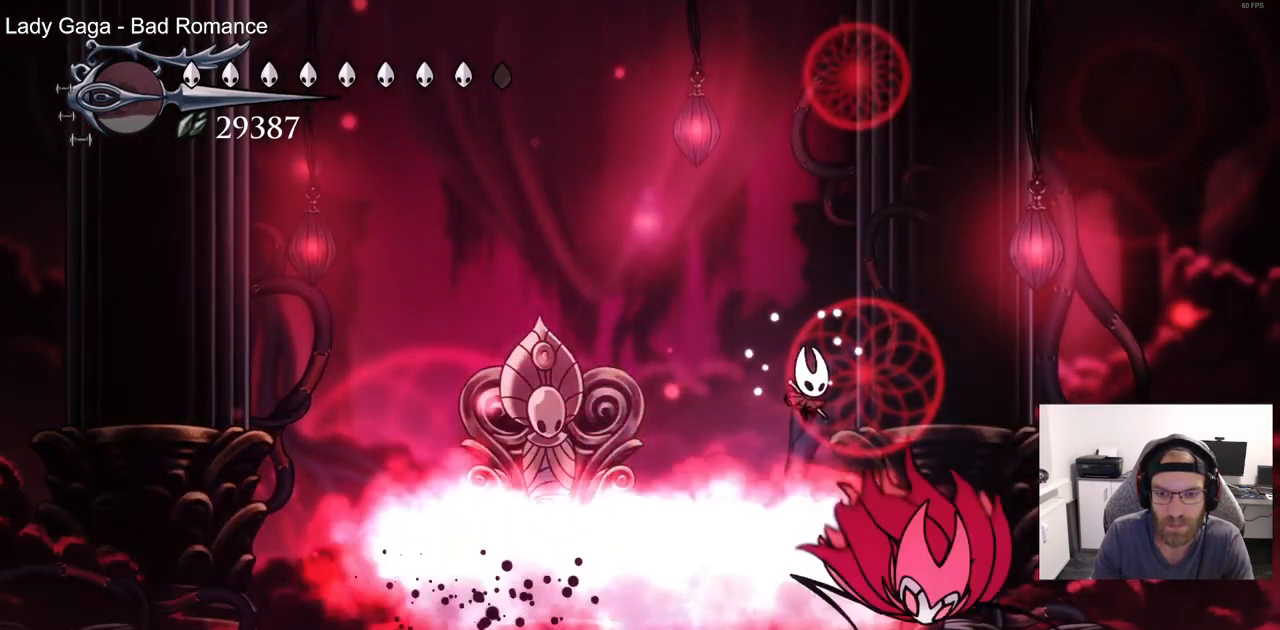
{"dt_ms": 1000, "buttons": ["DPAD_LEFT"], "left_stick": "center", "right_stick": "center"}
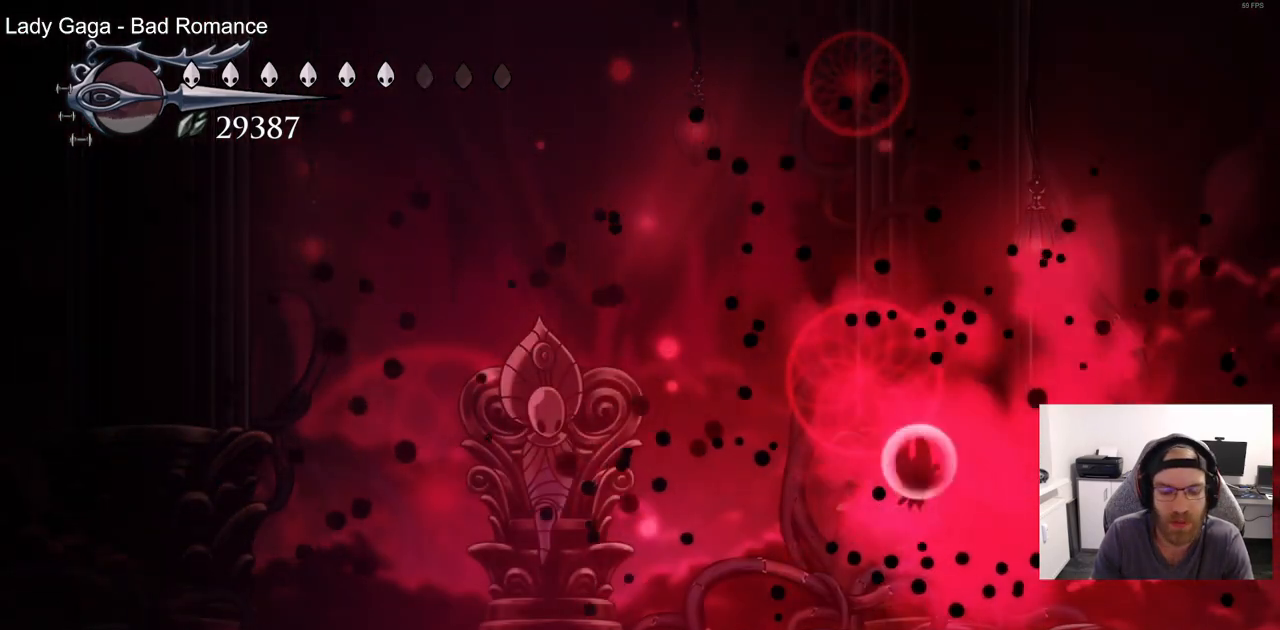
{"dt_ms": 500, "buttons": ["DPAD_LEFT"], "left_stick": "center", "right_stick": "center", "events": []}
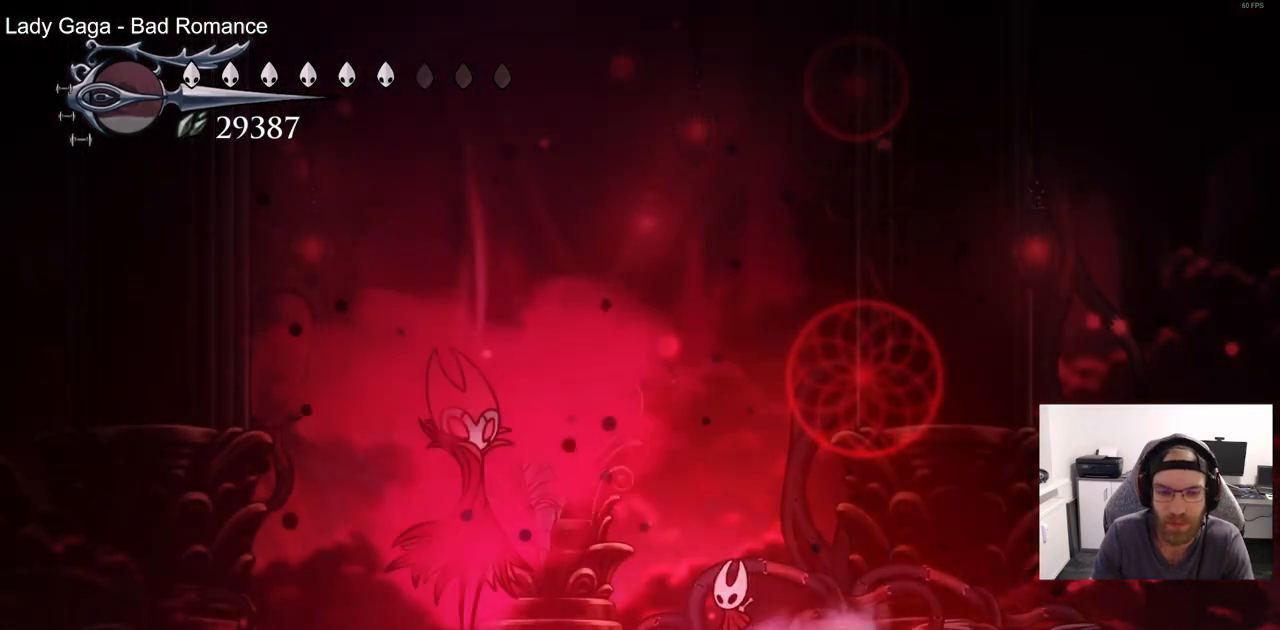
{"dt_ms": 500, "buttons": ["DPAD_LEFT"], "left_stick": "center", "right_stick": "center", "events": [[233, "DPAD_LEFT", "up"], [333, "SQUARE", "down"], [350, "DPAD_LEFT", "down"], [450, "SQUARE", "up"]]}
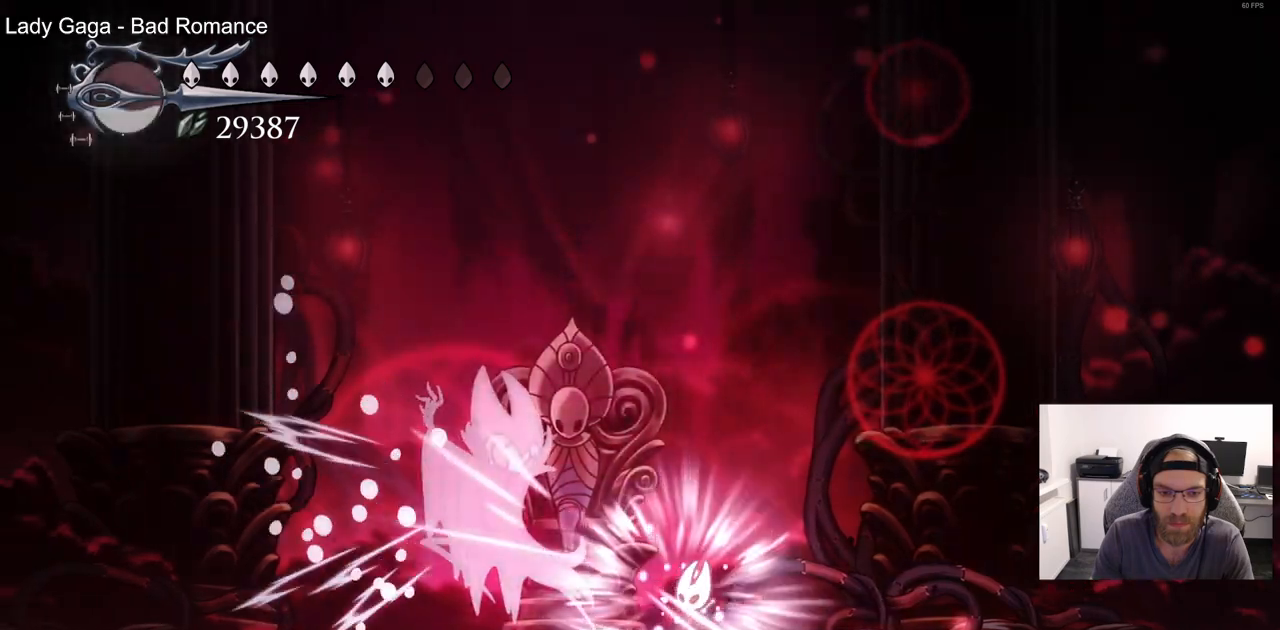
{"dt_ms": 500, "buttons": ["DPAD_RIGHT"], "left_stick": "center", "right_stick": "center", "events": [[83, "R2", "down"], [283, "R2", "up"], [300, "DPAD_LEFT", "up"], [400, "DPAD_RIGHT", "down"]]}
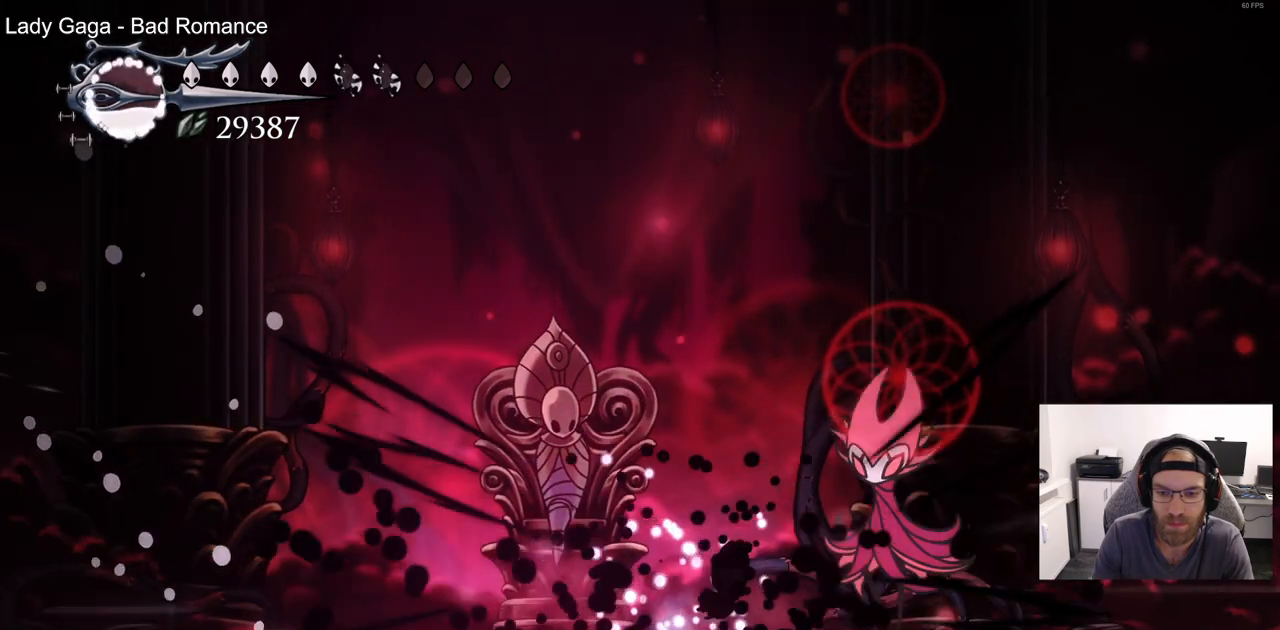
{"dt_ms": 500, "buttons": [], "left_stick": "center", "right_stick": "center", "events": [[83, "SQUARE", "down"], [233, "SQUARE", "up"], [333, "SQUARE", "down"], [383, "DPAD_RIGHT", "up"], [450, "SQUARE", "up"]]}
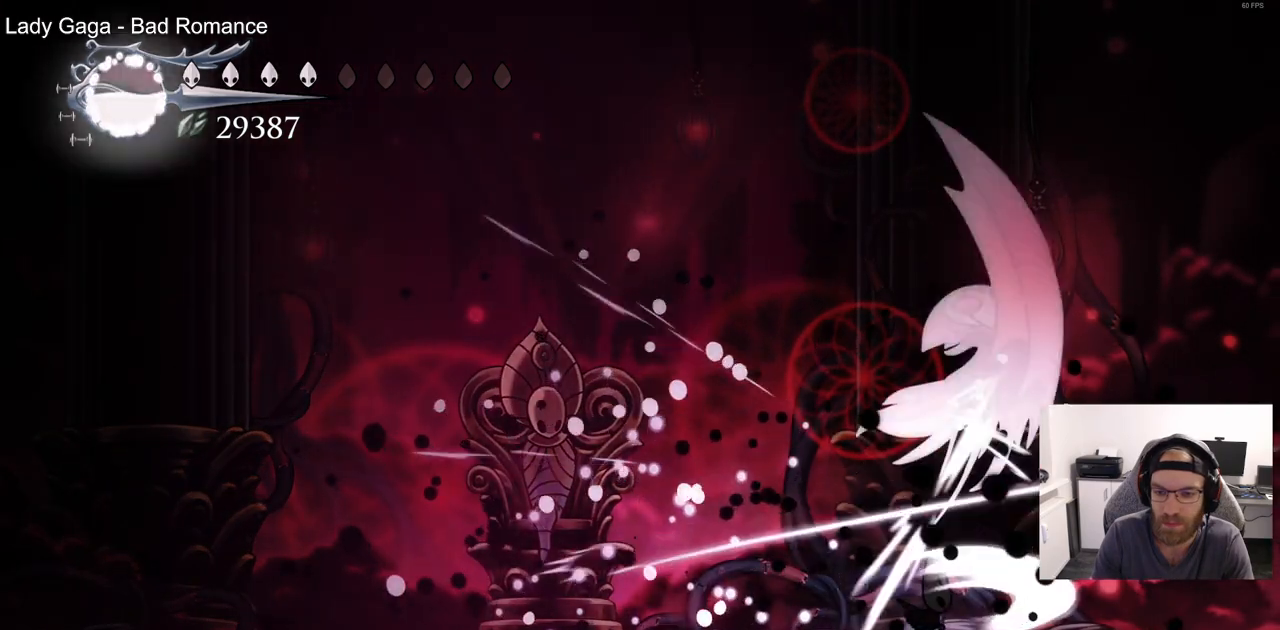
{"dt_ms": 500, "buttons": [], "left_stick": "center", "right_stick": "center", "events": [[17, "DPAD_LEFT", "down"], [133, "R2", "down"], [317, "R2", "up"], [500, "DPAD_LEFT", "up"]]}
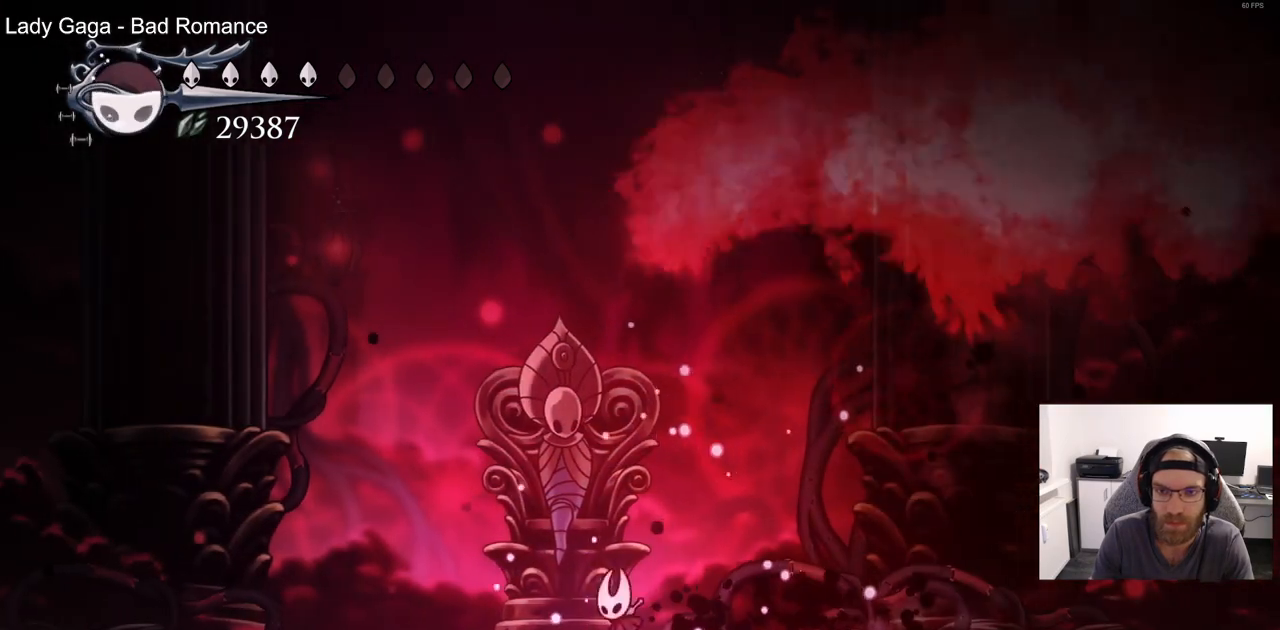
{"dt_ms": 500, "buttons": [], "left_stick": "center", "right_stick": "center", "events": [[350, "DPAD_LEFT", "down"], [500, "DPAD_LEFT", "up"]]}
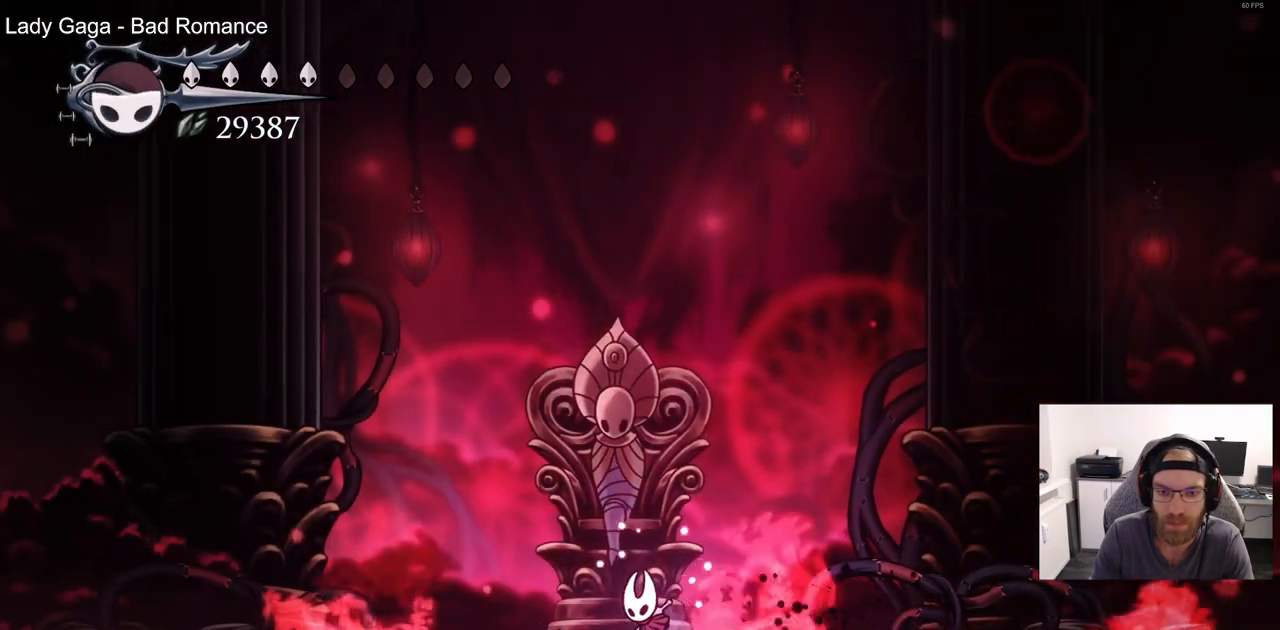
{"dt_ms": 500, "buttons": [], "left_stick": "center", "right_stick": "center", "events": []}
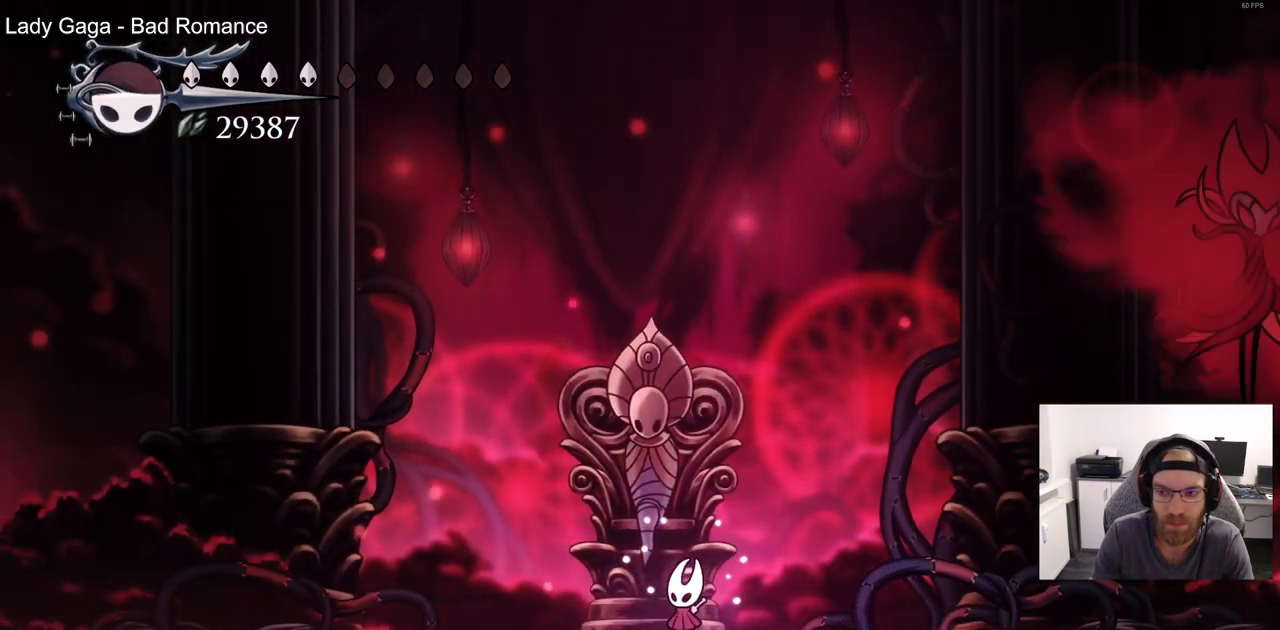
{"dt_ms": 500, "buttons": ["DPAD_RIGHT"], "left_stick": "center", "right_stick": "center", "events": [[283, "DPAD_RIGHT", "down"]]}
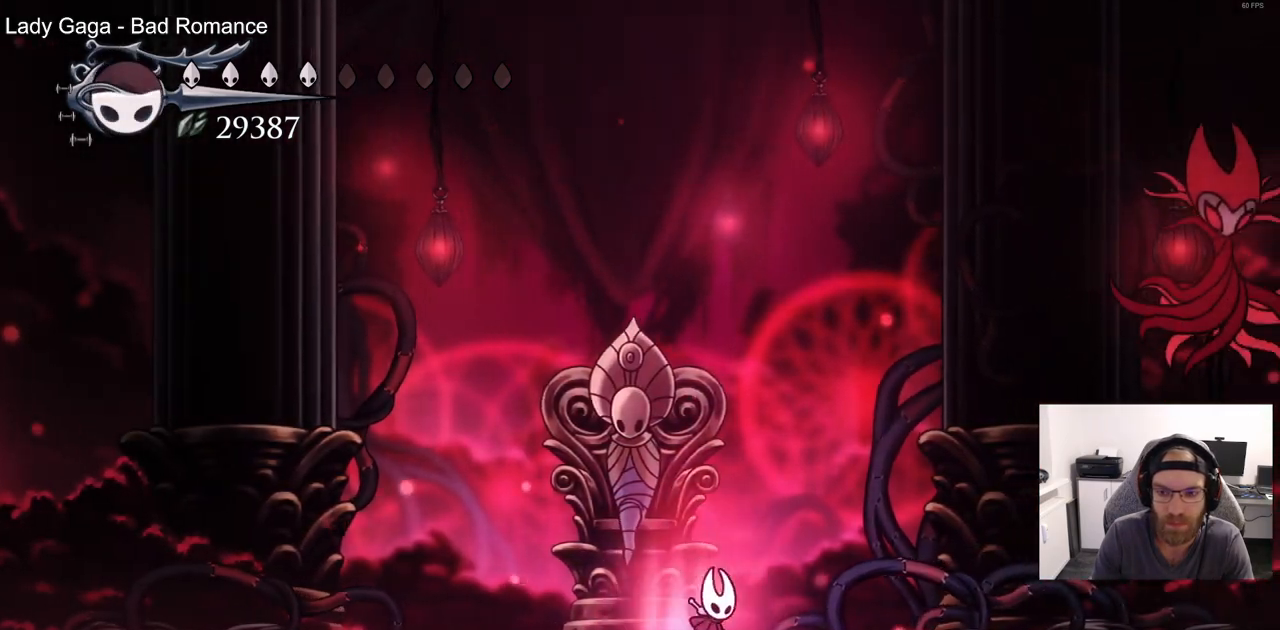
{"dt_ms": 500, "buttons": ["DPAD_RIGHT"], "left_stick": "center", "right_stick": "center", "events": []}
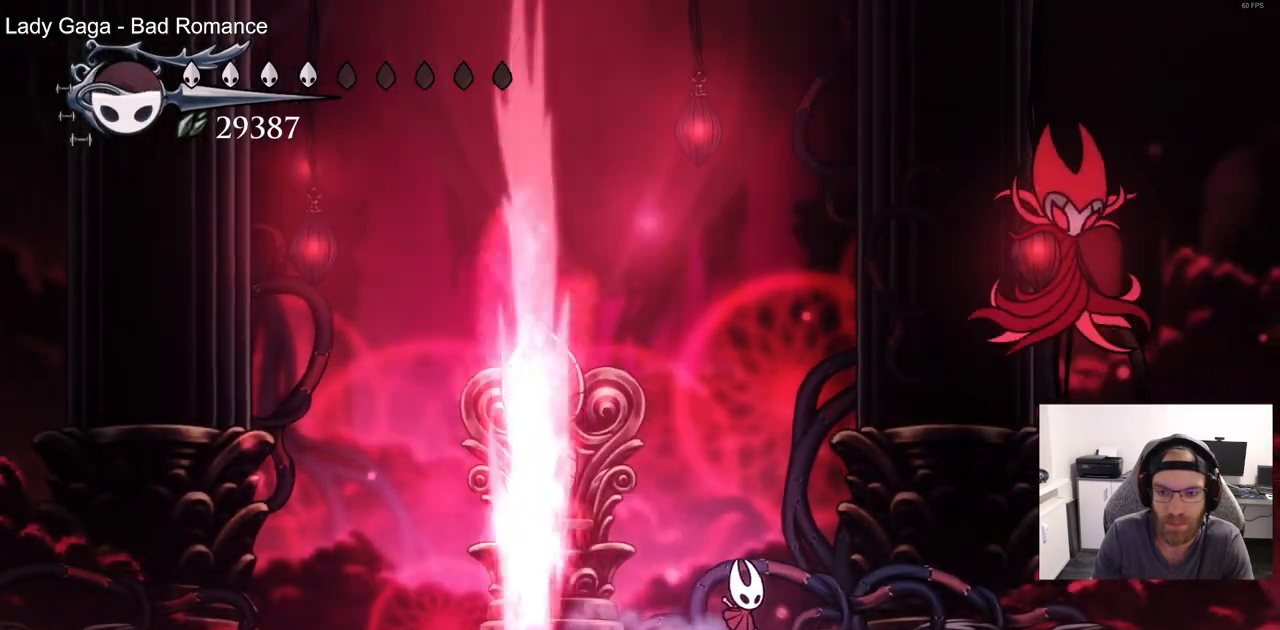
{"dt_ms": 500, "buttons": ["CROSS", "SQUARE", "DPAD_RIGHT"], "left_stick": "center", "right_stick": "center", "events": [[117, "CROSS", "down"], [400, "SQUARE", "down"]]}
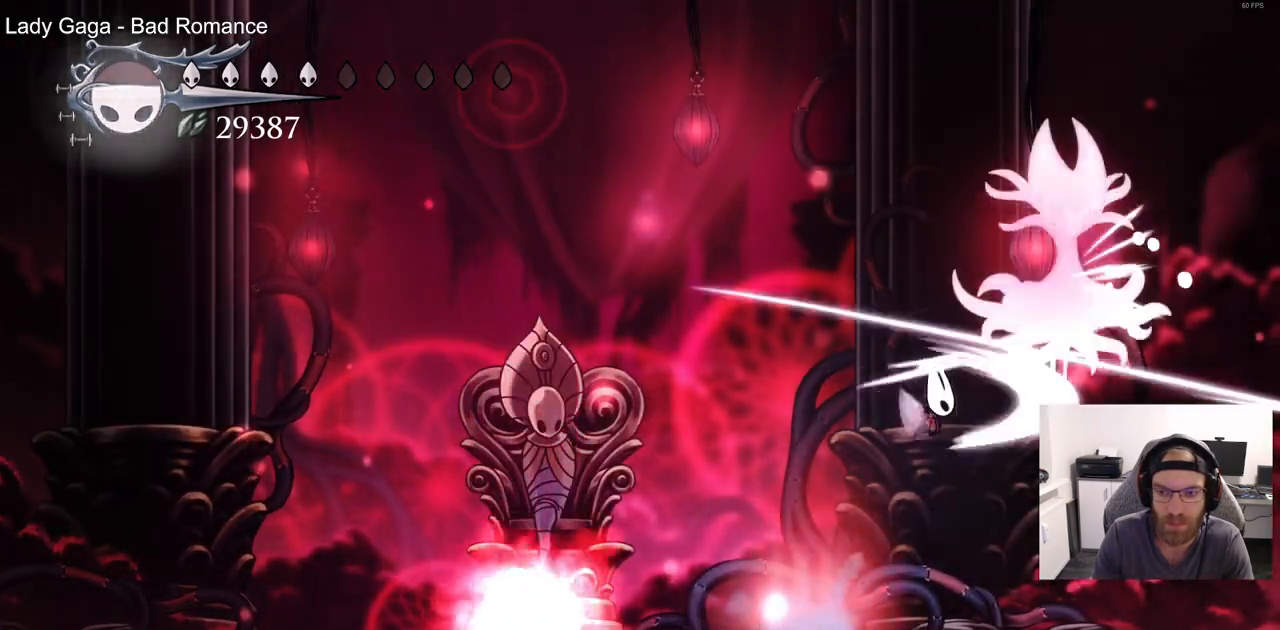
{"dt_ms": 1000, "buttons": ["DPAD_RIGHT"], "left_stick": "center", "right_stick": "center"}
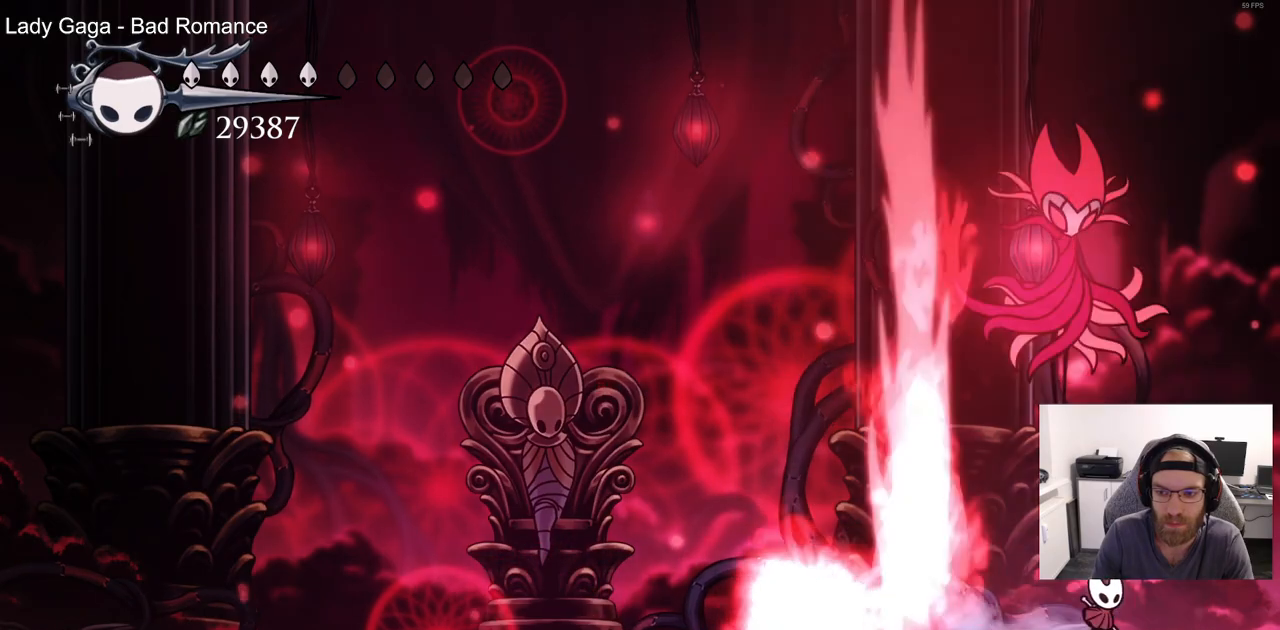
{"dt_ms": 500, "buttons": ["CROSS", "R2", "DPAD_LEFT"], "left_stick": "center", "right_stick": "center"}
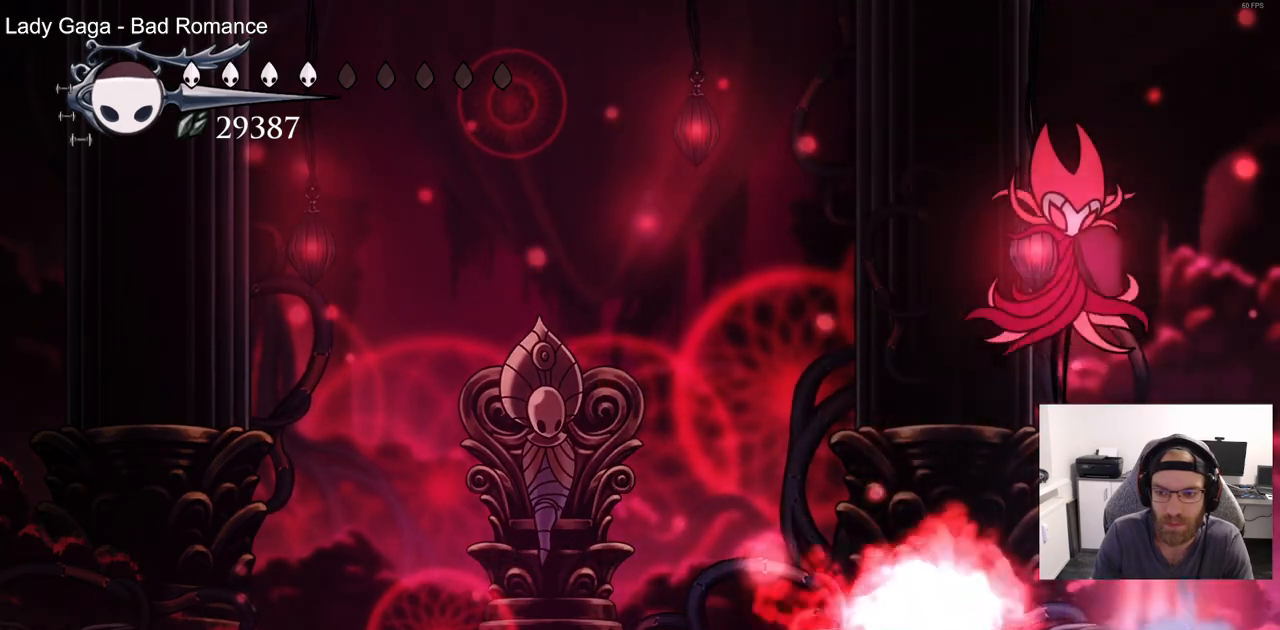
{"dt_ms": 500, "buttons": ["CROSS", "DPAD_UP", "DPAD_LEFT"], "left_stick": "center", "right_stick": "center"}
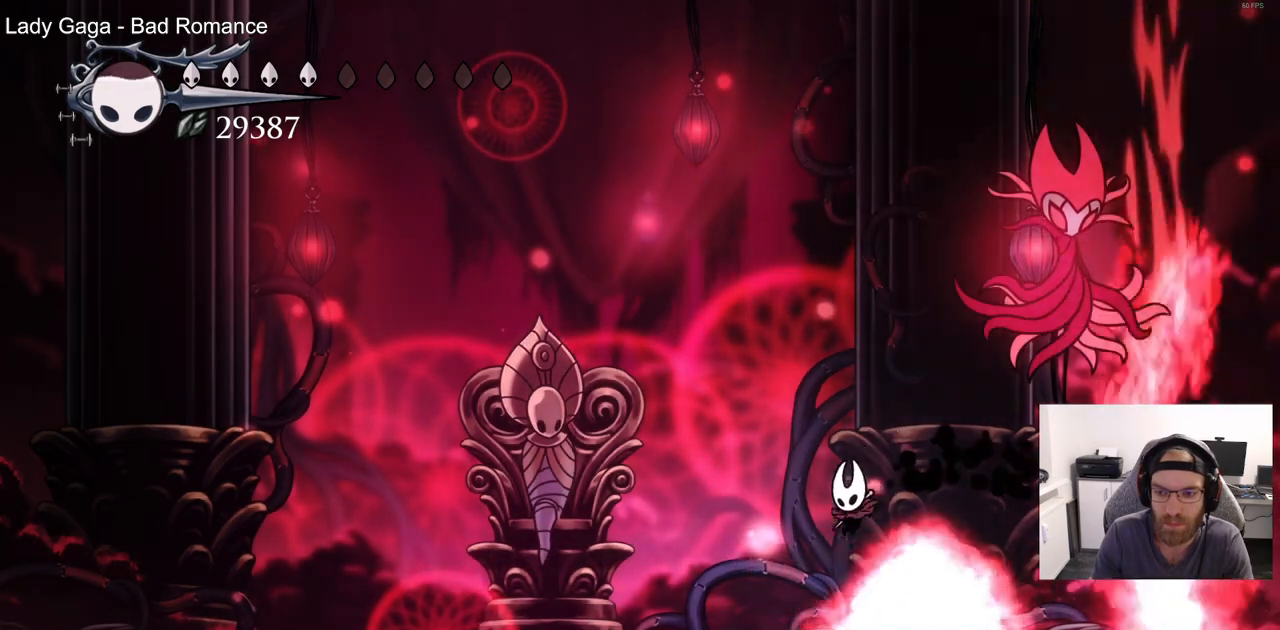
{"dt_ms": 500, "buttons": ["CROSS", "SQUARE", "DPAD_RIGHT"], "left_stick": "center", "right_stick": "center", "events": [[117, "DPAD_LEFT", "up"], [150, "DPAD_UP", "up"], [167, "DPAD_RIGHT", "down"], [450, "SQUARE", "down"]]}
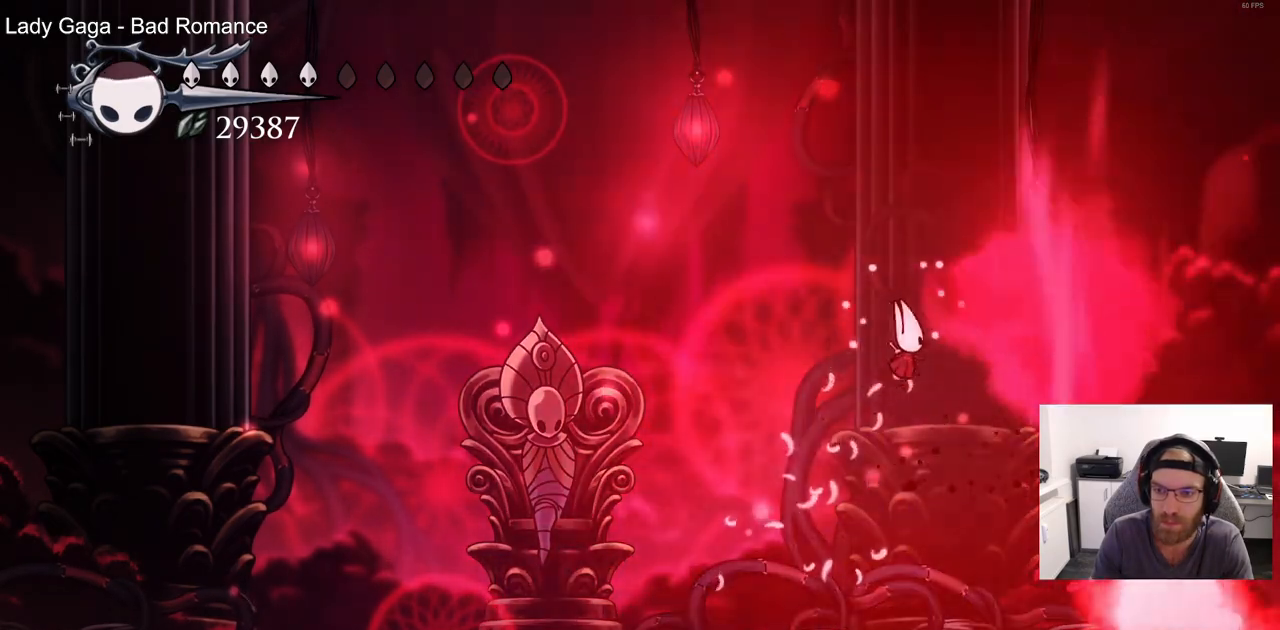
{"dt_ms": 500, "buttons": ["DPAD_LEFT"], "left_stick": "center", "right_stick": "center"}
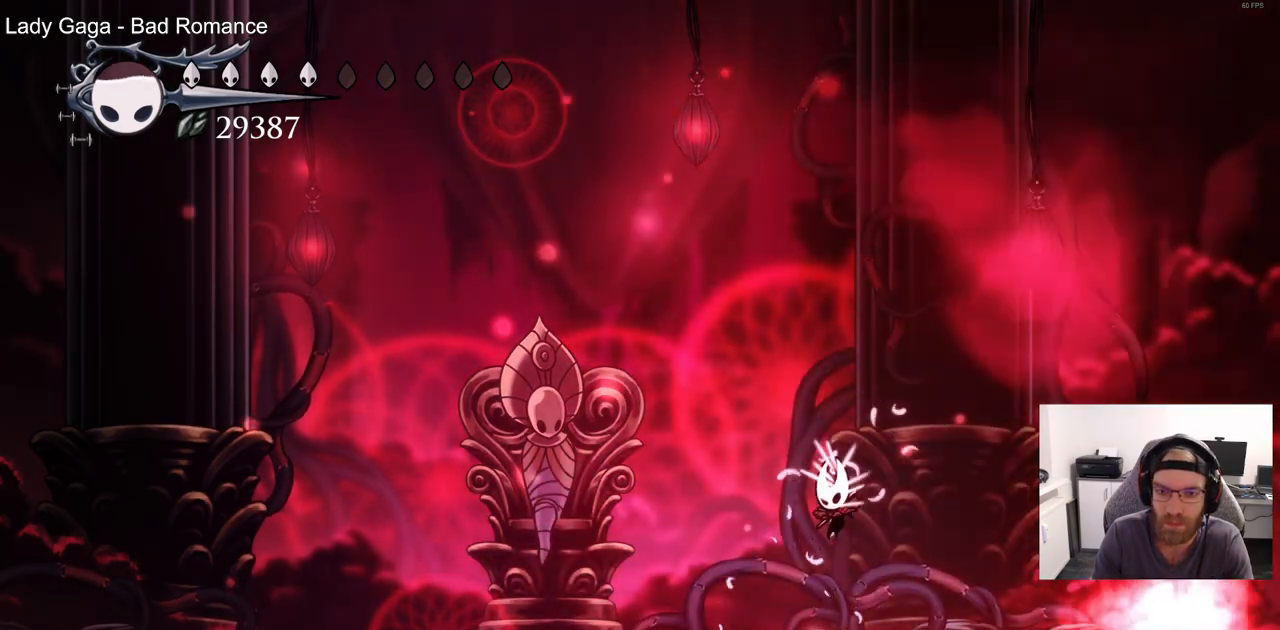
{"dt_ms": 500, "buttons": ["R2", "DPAD_LEFT"], "left_stick": "center", "right_stick": "center", "events": [[483, "R2", "down"]]}
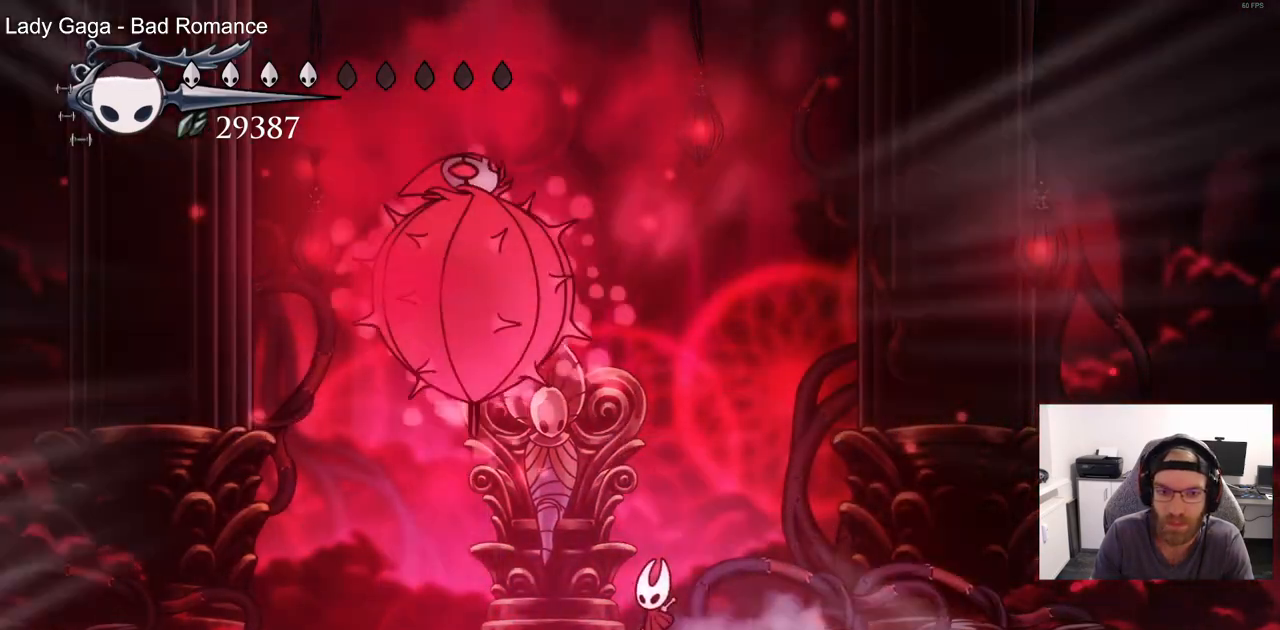
{"dt_ms": 500, "buttons": ["DPAD_LEFT"], "left_stick": "center", "right_stick": "center", "events": [[200, "R2", "up"], [400, "CROSS", "down"], [500, "CROSS", "up"]]}
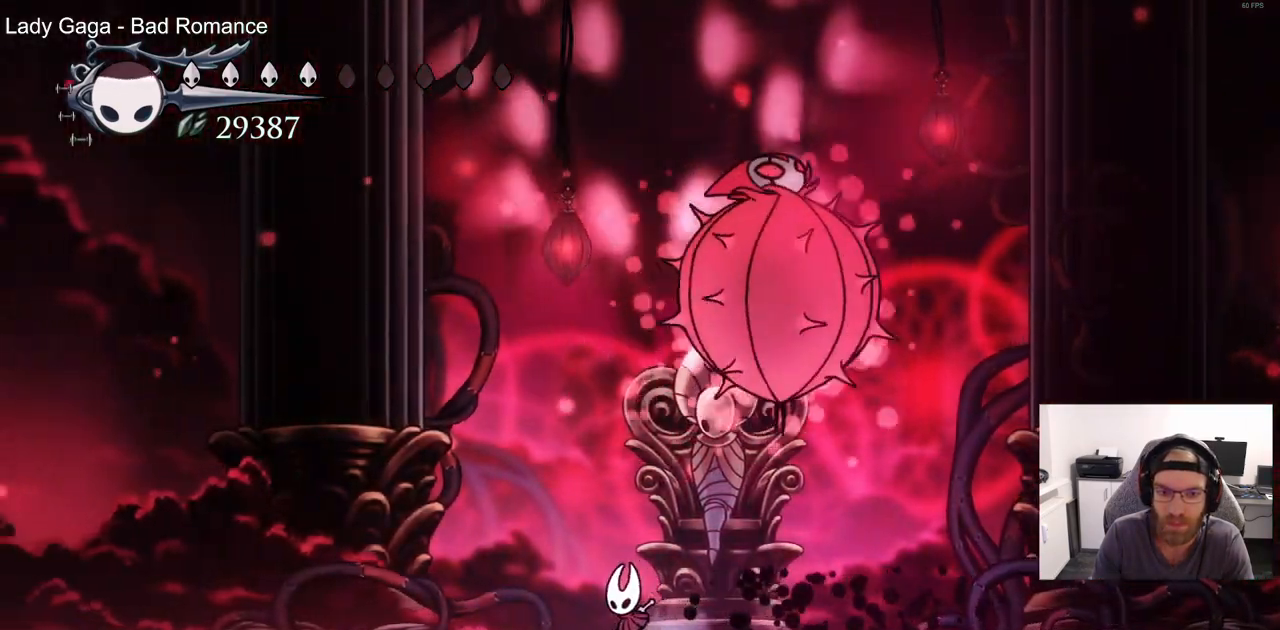
{"dt_ms": 500, "buttons": [], "left_stick": "center", "right_stick": "center", "events": [[367, "DPAD_LEFT", "up"]]}
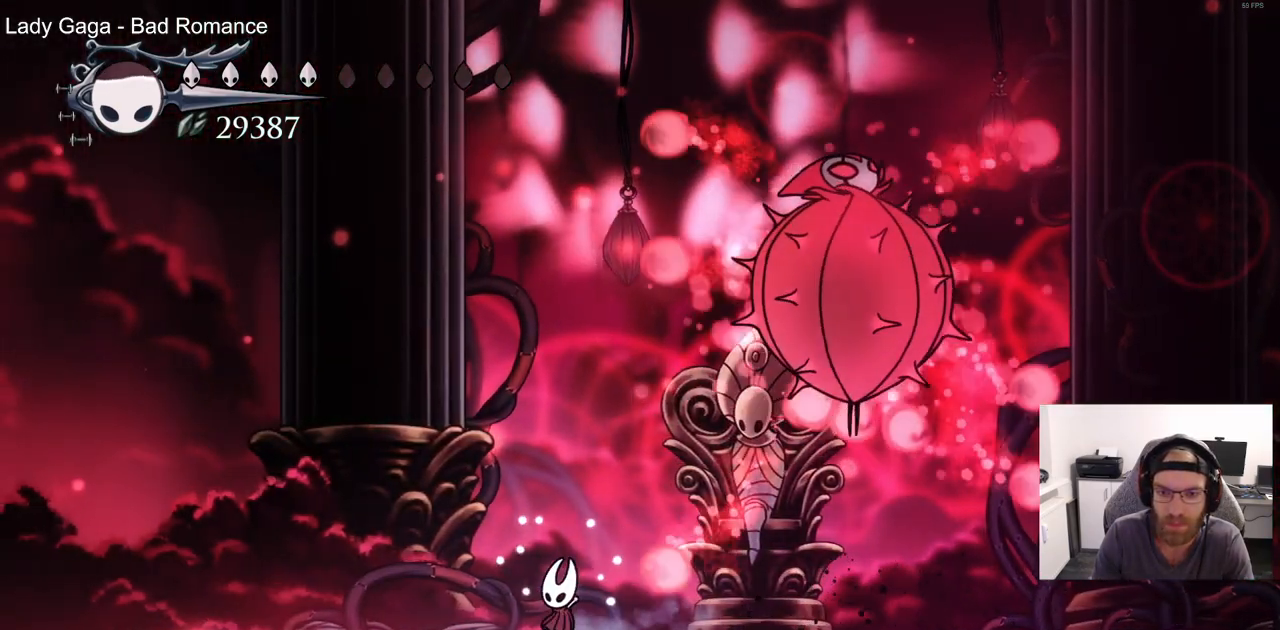
{"dt_ms": 500, "buttons": ["DPAD_LEFT"], "left_stick": "center", "right_stick": "center", "events": [[67, "DPAD_LEFT", "down"]]}
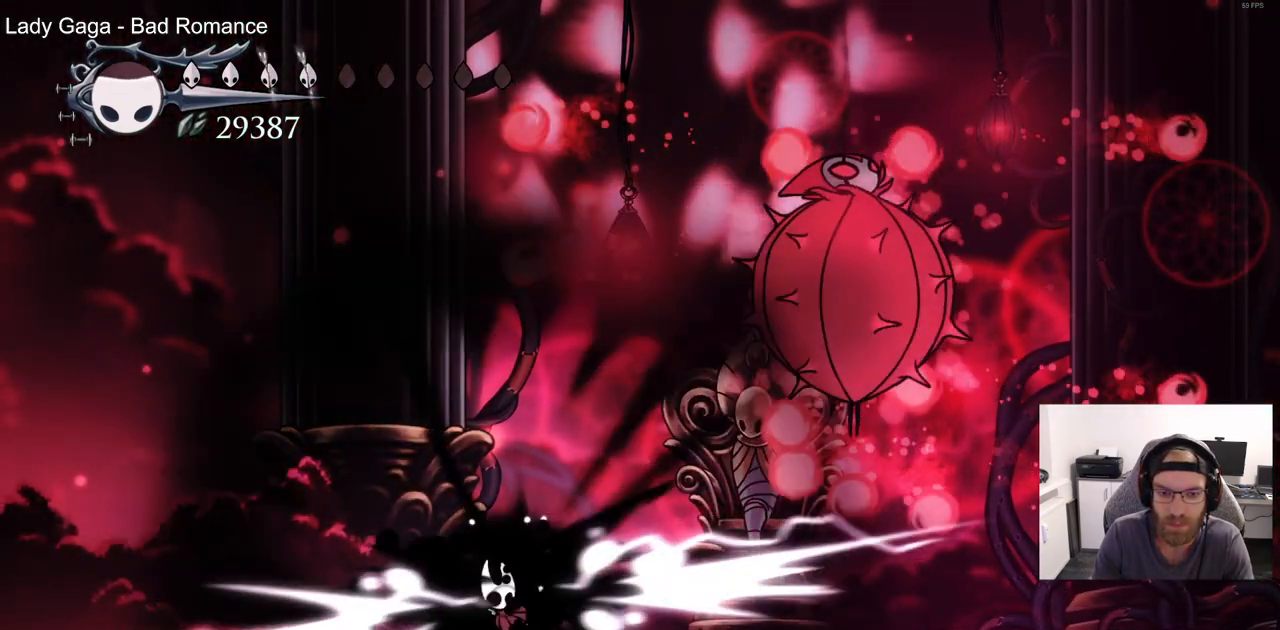
{"dt_ms": 500, "buttons": [], "left_stick": "center", "right_stick": "center", "events": [[233, "DPAD_LEFT", "up"]]}
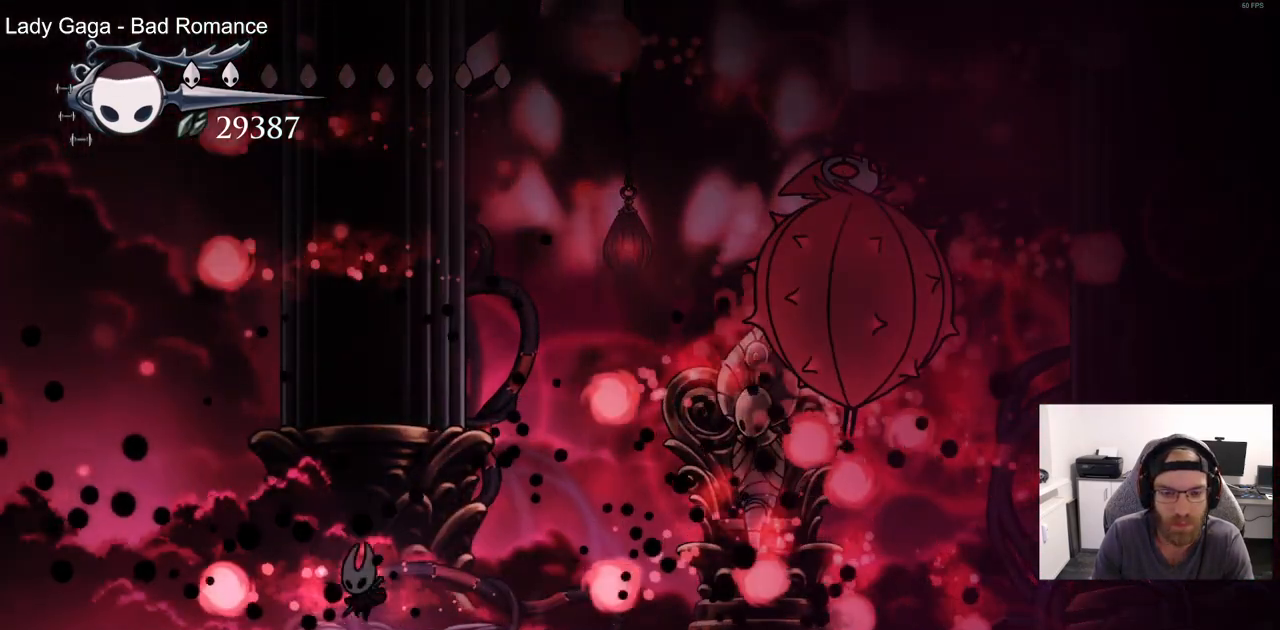
{"dt_ms": 500, "buttons": ["DPAD_LEFT"], "left_stick": "center", "right_stick": "center", "events": [[83, "CROSS", "down"], [133, "DPAD_RIGHT", "down"], [250, "CROSS", "up"], [350, "DPAD_RIGHT", "up"], [433, "DPAD_LEFT", "down"]]}
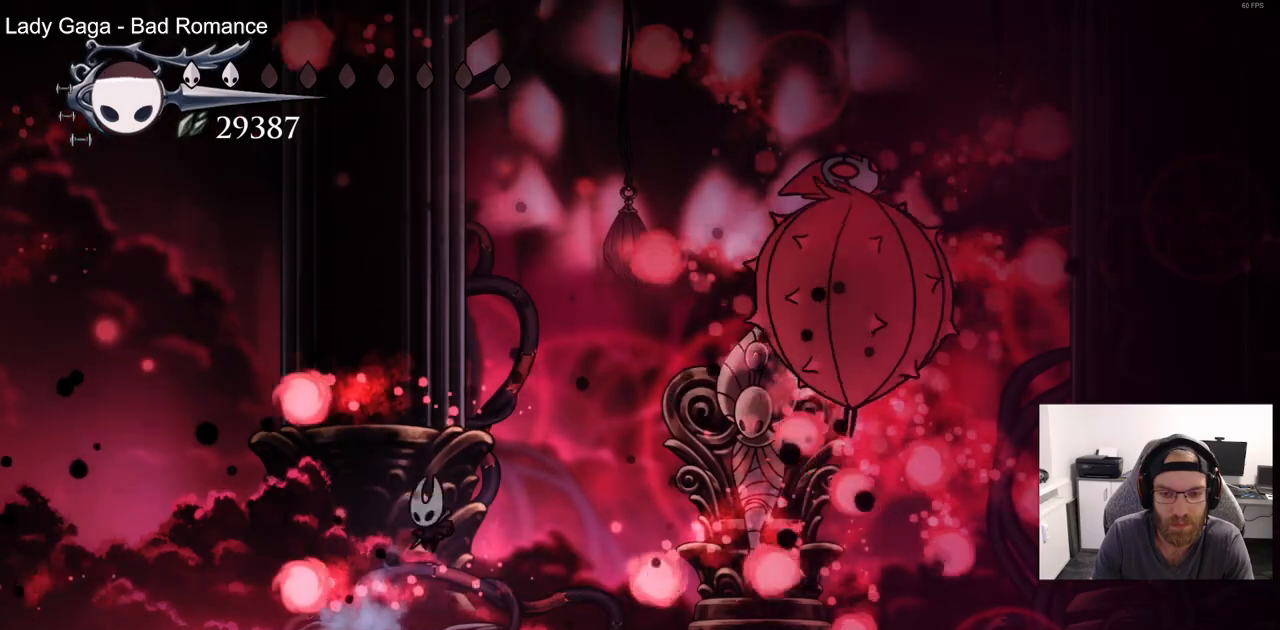
{"dt_ms": 500, "buttons": [], "left_stick": "center", "right_stick": "center", "events": [[133, "CROSS", "down"], [233, "DPAD_LEFT", "up"], [233, "DPAD_UP", "down"], [250, "DPAD_UP", "up"], [300, "DPAD_RIGHT", "down"], [367, "CROSS", "up"], [483, "DPAD_RIGHT", "up"]]}
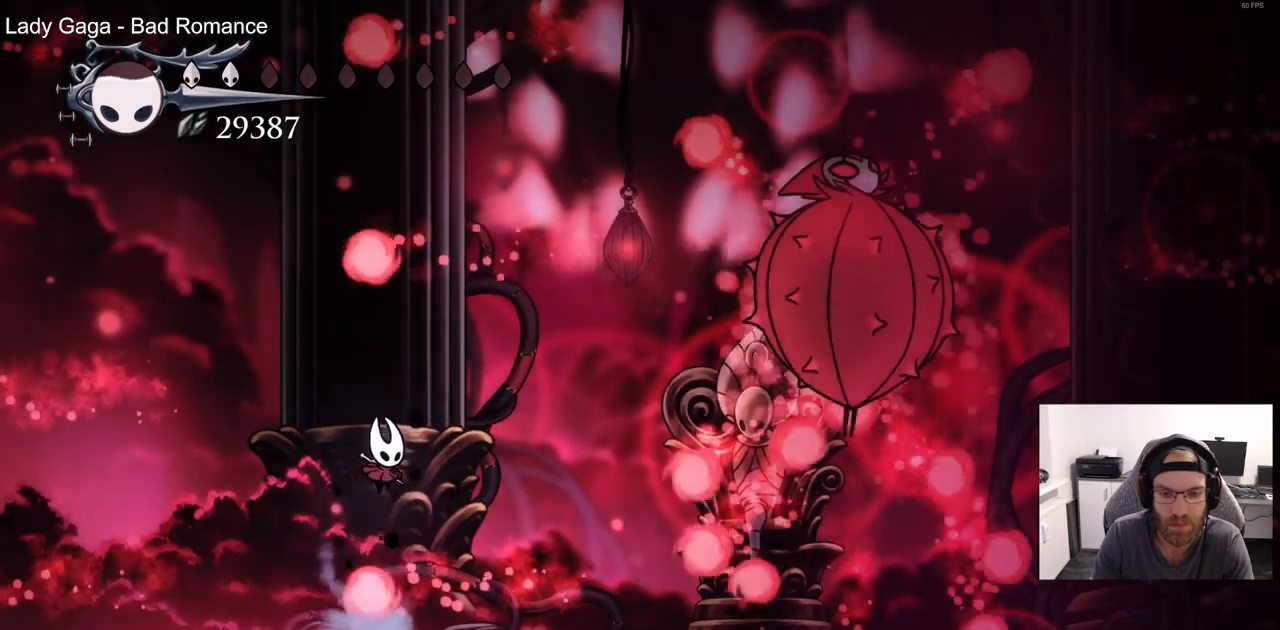
{"dt_ms": 500, "buttons": ["CROSS", "DPAD_LEFT"], "left_stick": "center", "right_stick": "center", "events": [[67, "DPAD_LEFT", "down"], [267, "CROSS", "down"], [400, "DPAD_UP", "down"], [417, "DPAD_LEFT", "up"], [467, "DPAD_LEFT", "down"], [467, "DPAD_UP", "up"]]}
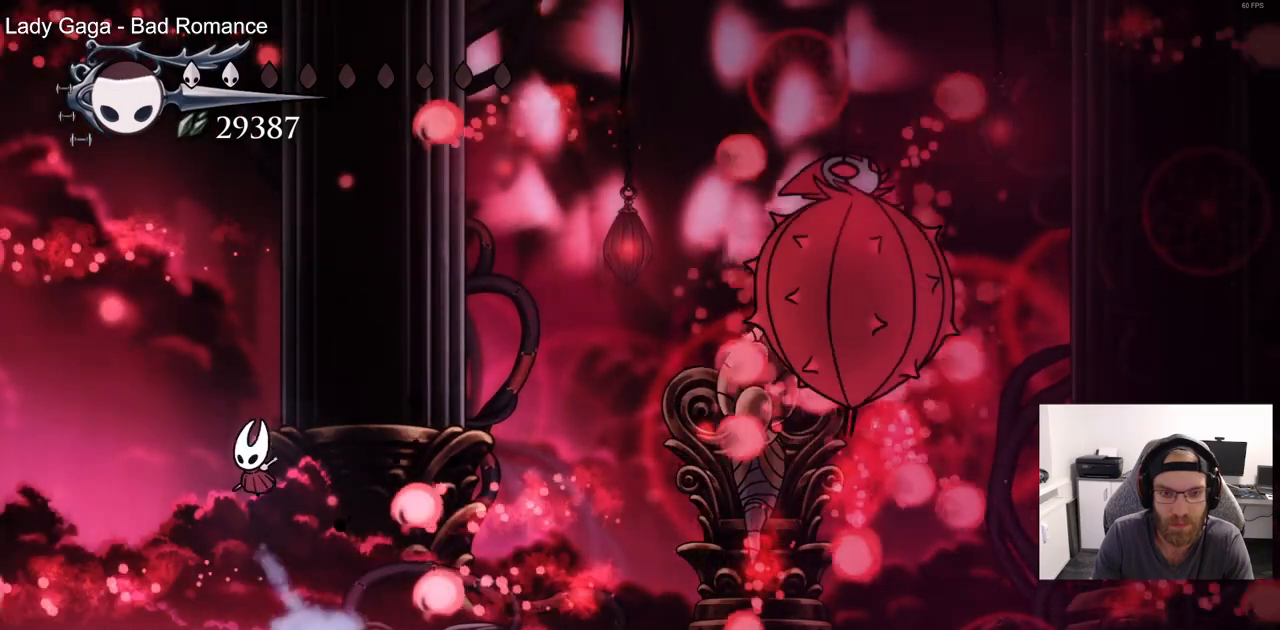
{"dt_ms": 500, "buttons": ["DPAD_LEFT"], "left_stick": "center", "right_stick": "center", "events": [[17, "DPAD_RIGHT", "down"], [83, "CROSS", "up"], [167, "DPAD_RIGHT", "up"]]}